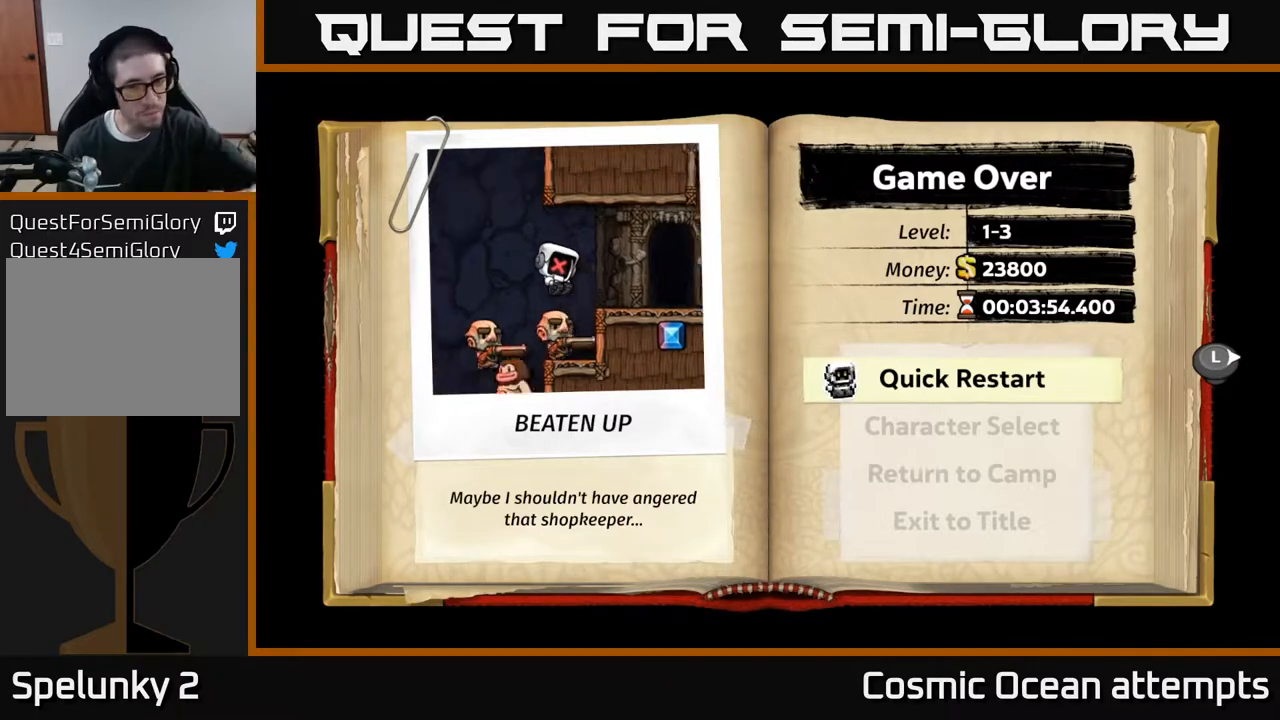
Gameplay with a controller (Xbox layout); each line is a JSON object with the inputs held at the frame after it. "events" lists button and stick changes between this image and that frame as [ms after this image, input, new state], when the widget could be followed in between. Not read: left_stick.
{"buttons": [], "right_stick": "center", "events": [[200, "A", "down"], [367, "A", "up"]]}
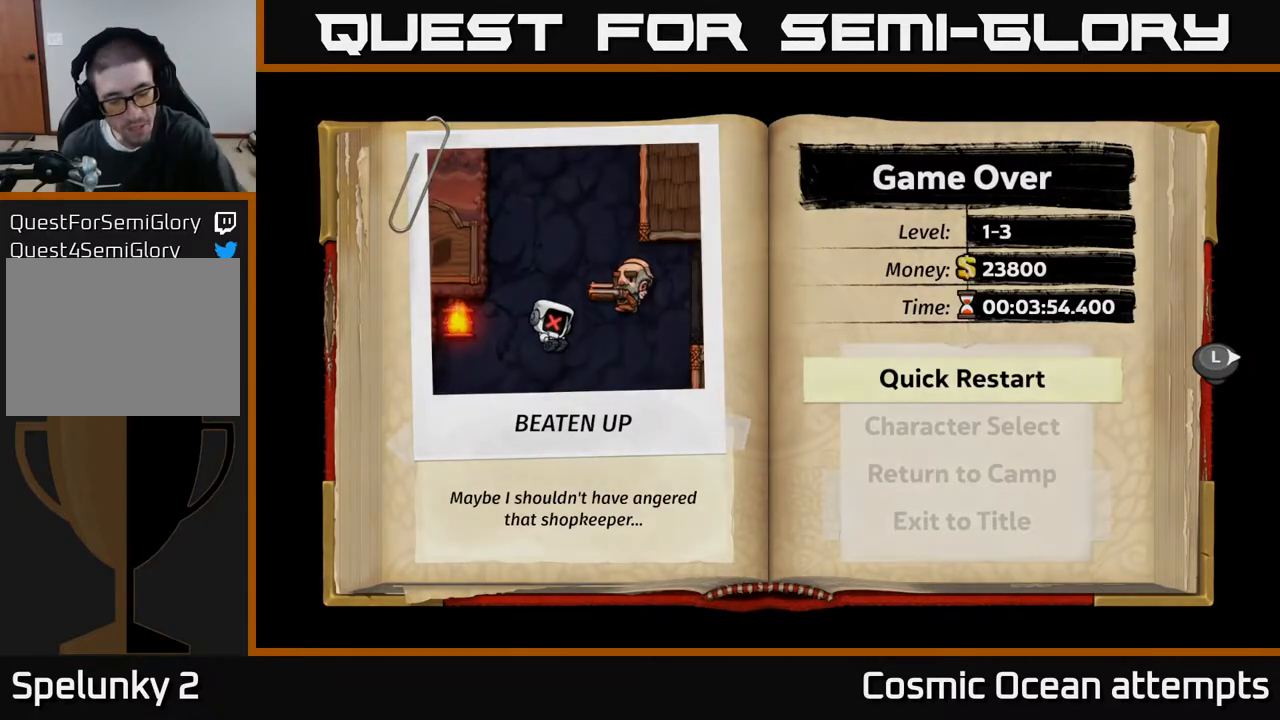
{"buttons": [], "right_stick": "center", "events": []}
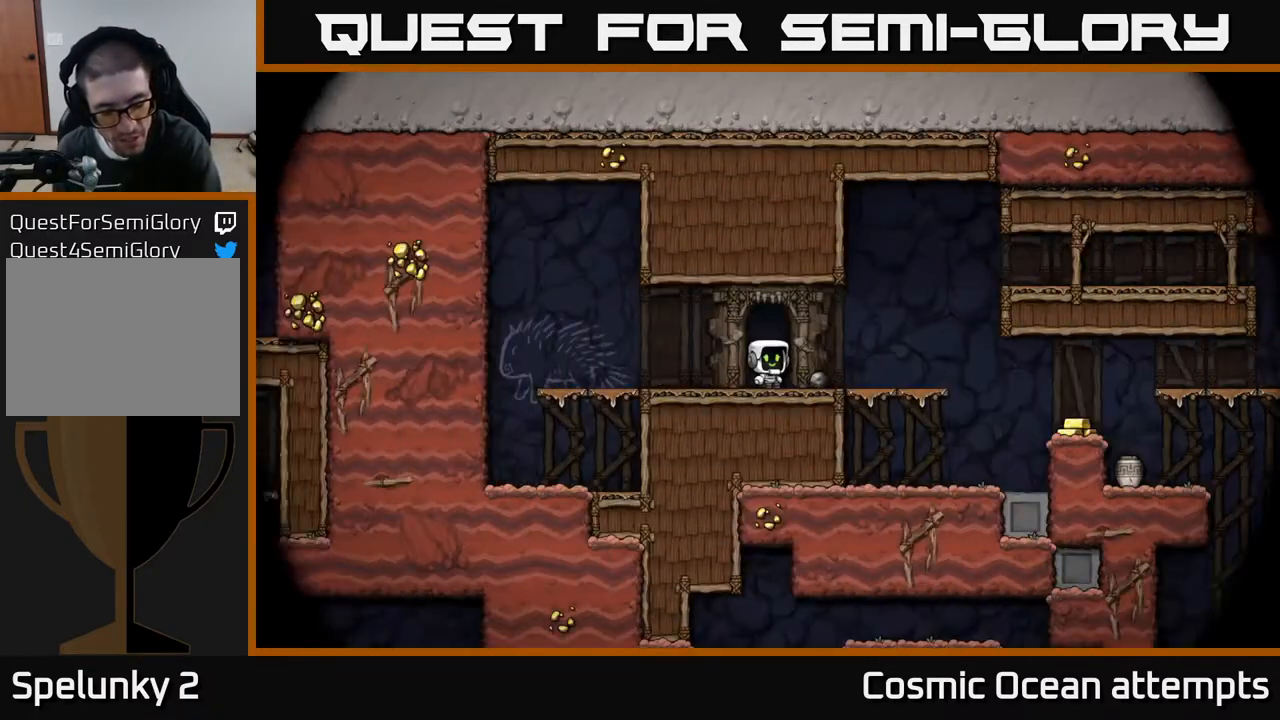
{"buttons": [], "right_stick": "center", "events": []}
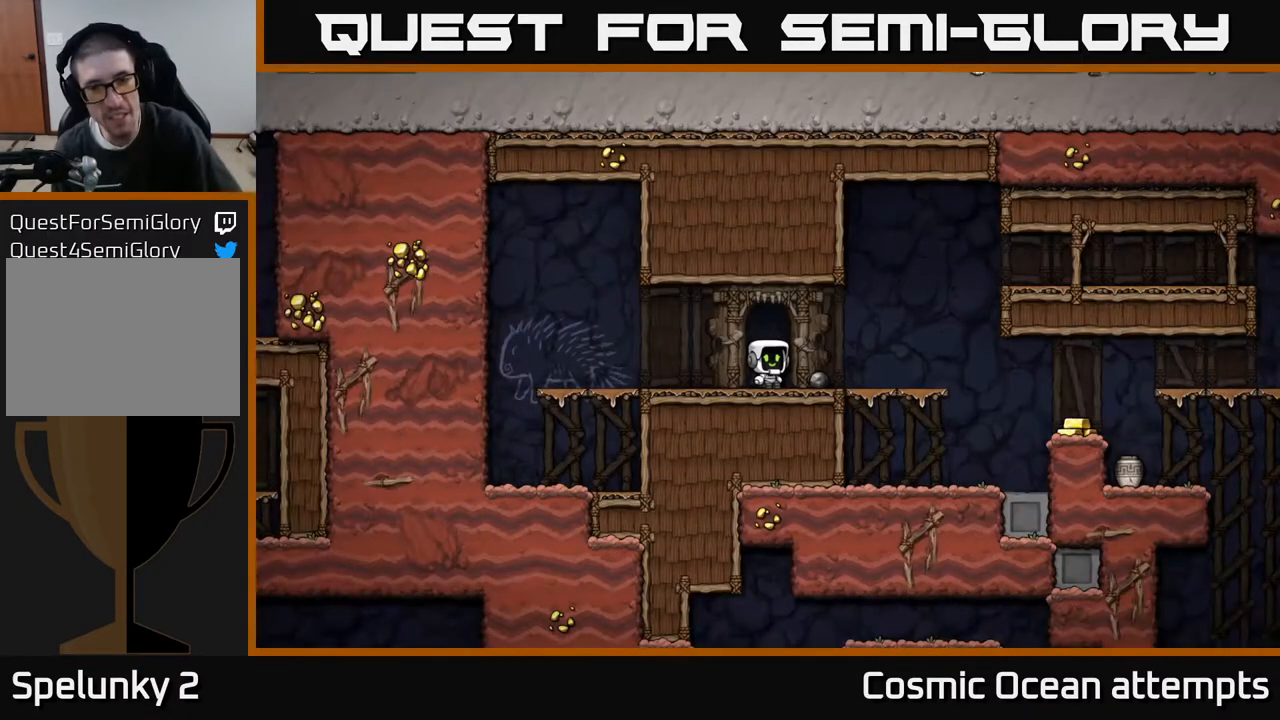
{"buttons": ["DPAD_RIGHT"], "right_stick": "center", "events": [[500, "DPAD_RIGHT", "down"]]}
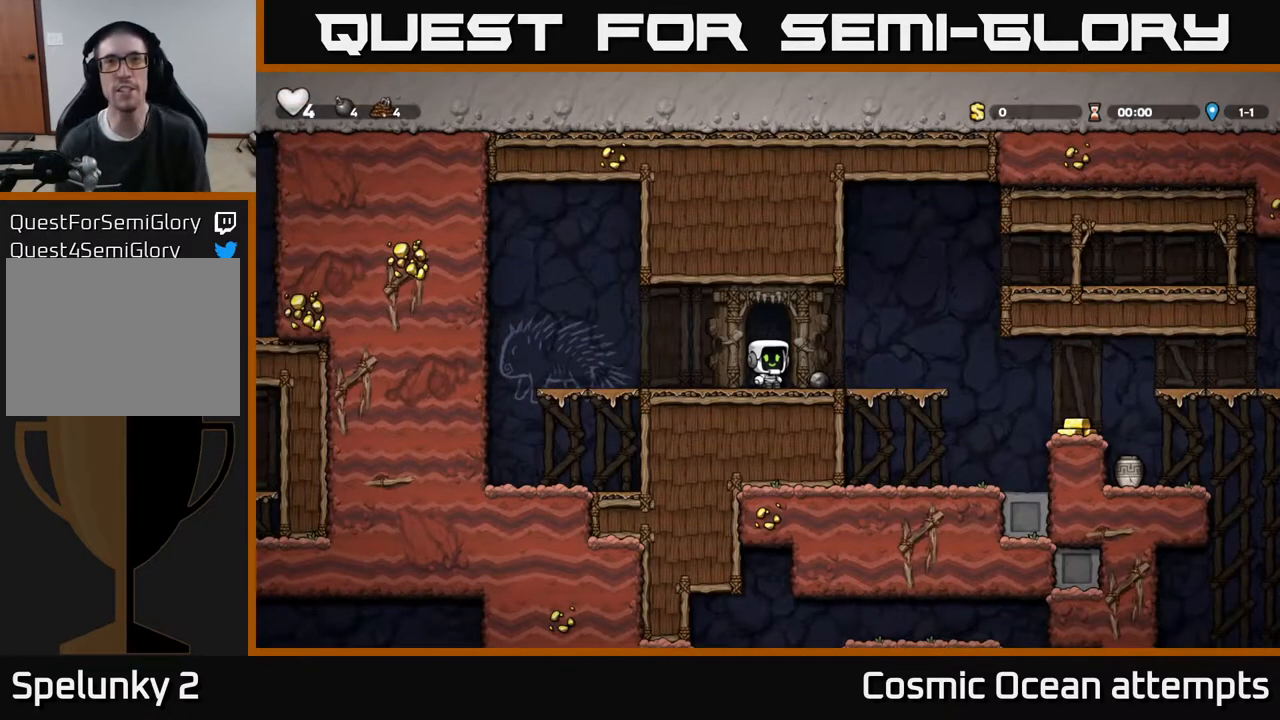
{"buttons": ["DPAD_RIGHT"], "right_stick": "center", "events": []}
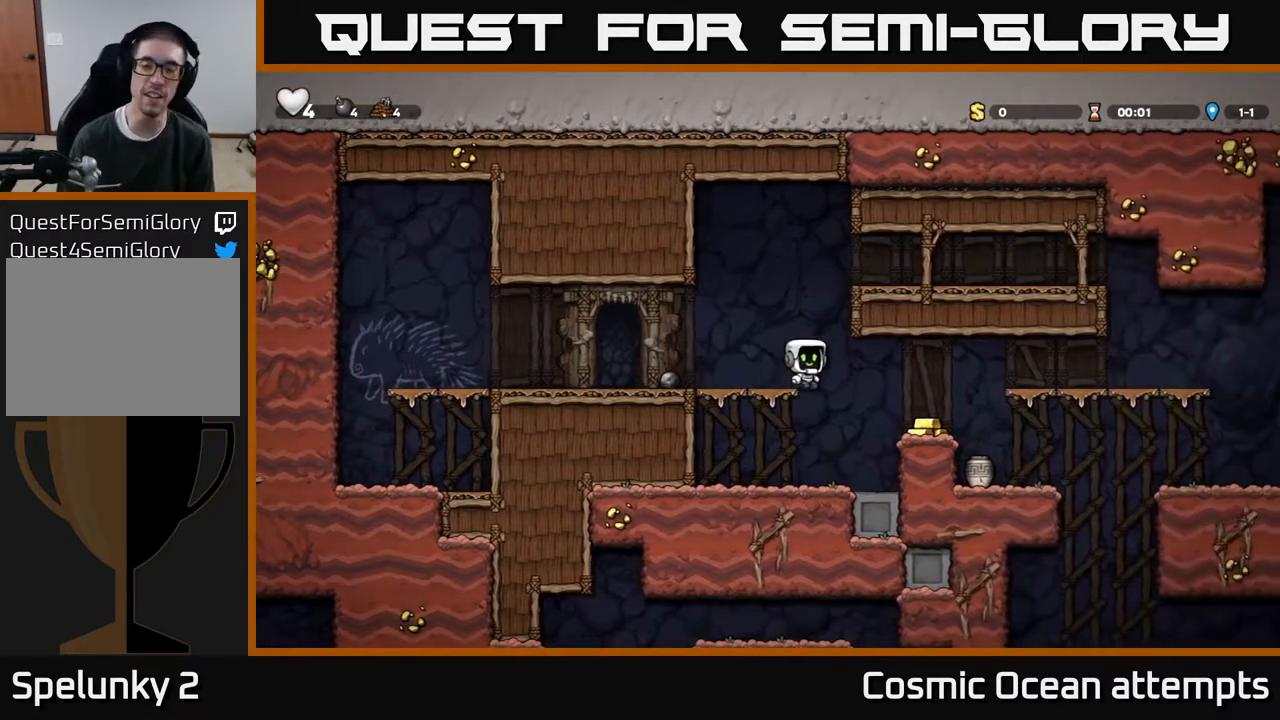
{"buttons": ["DPAD_RIGHT"], "right_stick": "center", "events": [[167, "DPAD_RIGHT", "up"], [367, "DPAD_RIGHT", "down"]]}
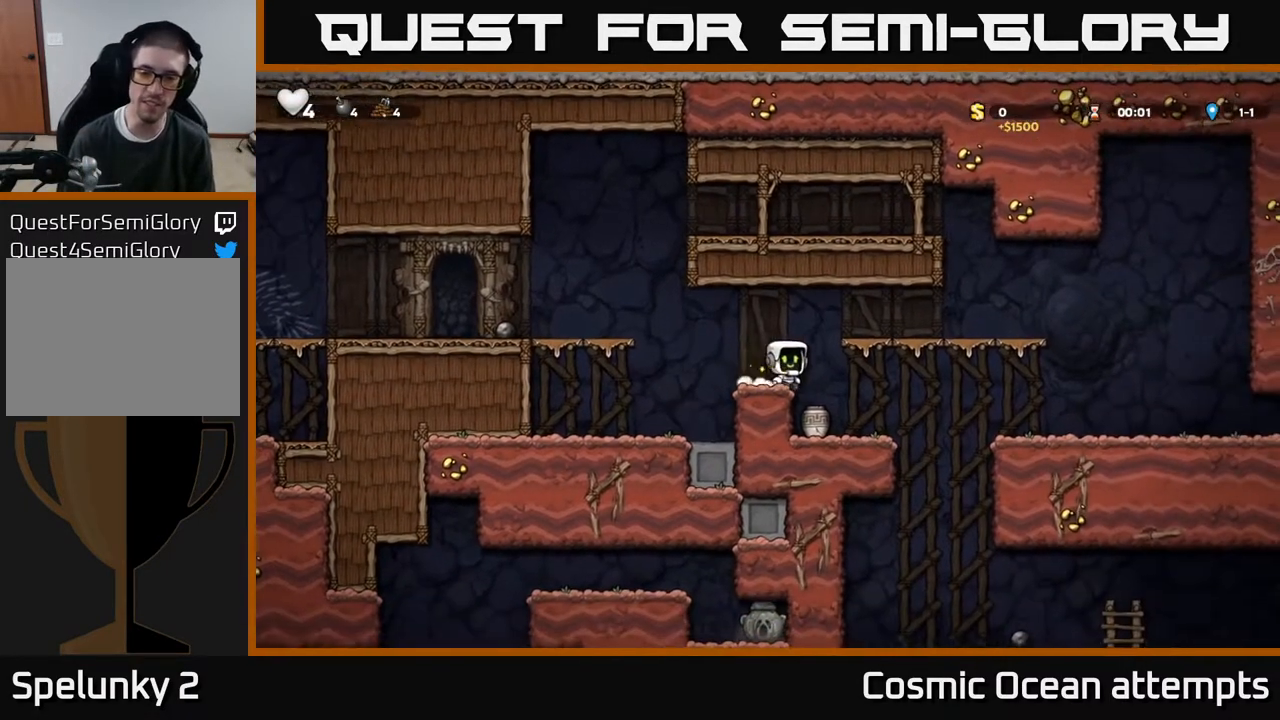
{"buttons": ["X", "DPAD_DOWN"], "right_stick": "center", "events": [[17, "DPAD_RIGHT", "up"], [300, "DPAD_LEFT", "down"], [383, "DPAD_DOWN", "down"], [400, "DPAD_LEFT", "up"], [483, "X", "down"]]}
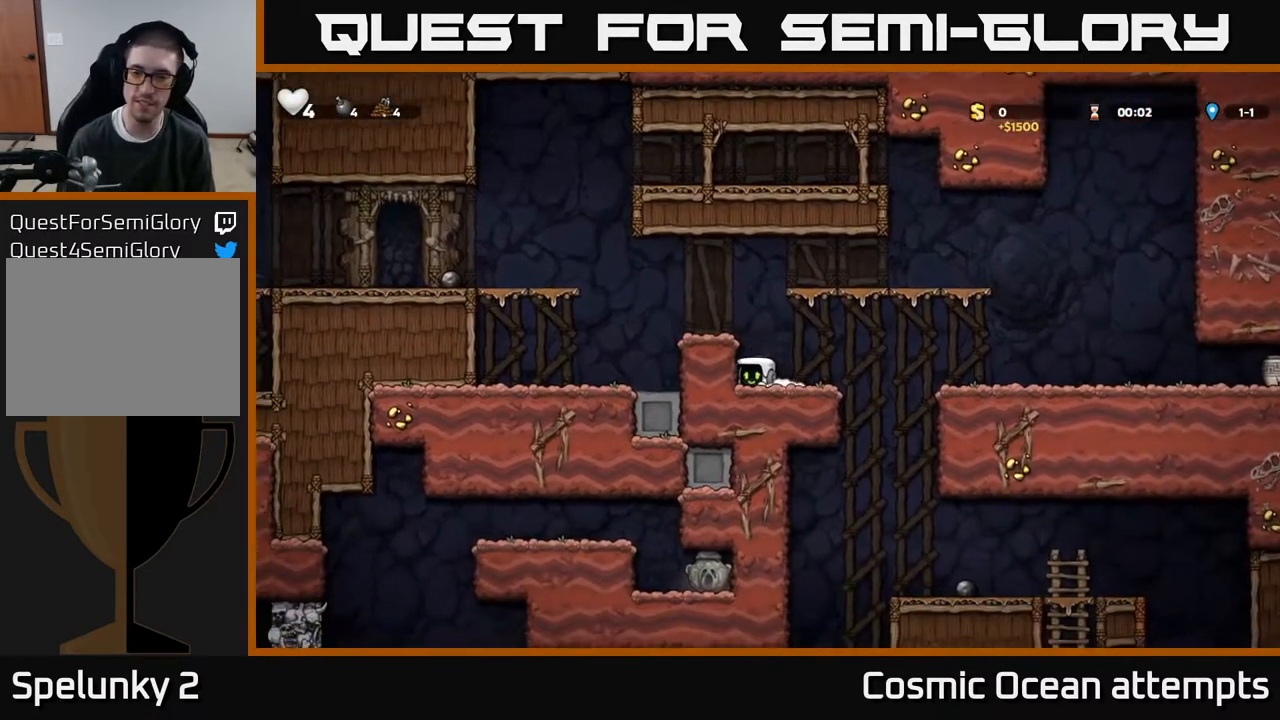
{"buttons": ["DPAD_LEFT"], "right_stick": "center", "events": [[50, "DPAD_DOWN", "up"], [50, "DPAD_RIGHT", "down"], [83, "X", "up"], [183, "A", "down"], [233, "DPAD_RIGHT", "up"], [267, "A", "up"], [350, "X", "down"], [450, "X", "up"], [483, "DPAD_LEFT", "down"]]}
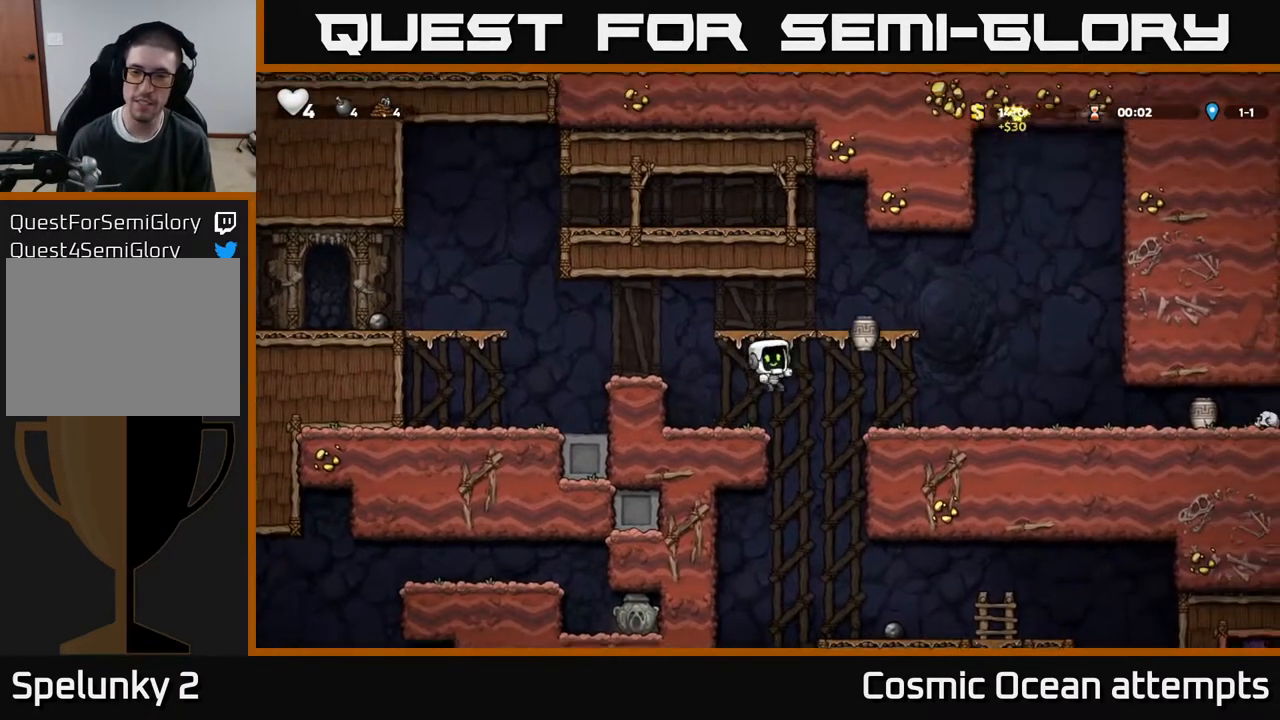
{"buttons": ["DPAD_RIGHT"], "right_stick": "center", "events": [[133, "DPAD_LEFT", "up"], [217, "DPAD_RIGHT", "down"], [283, "A", "down"], [467, "A", "up"]]}
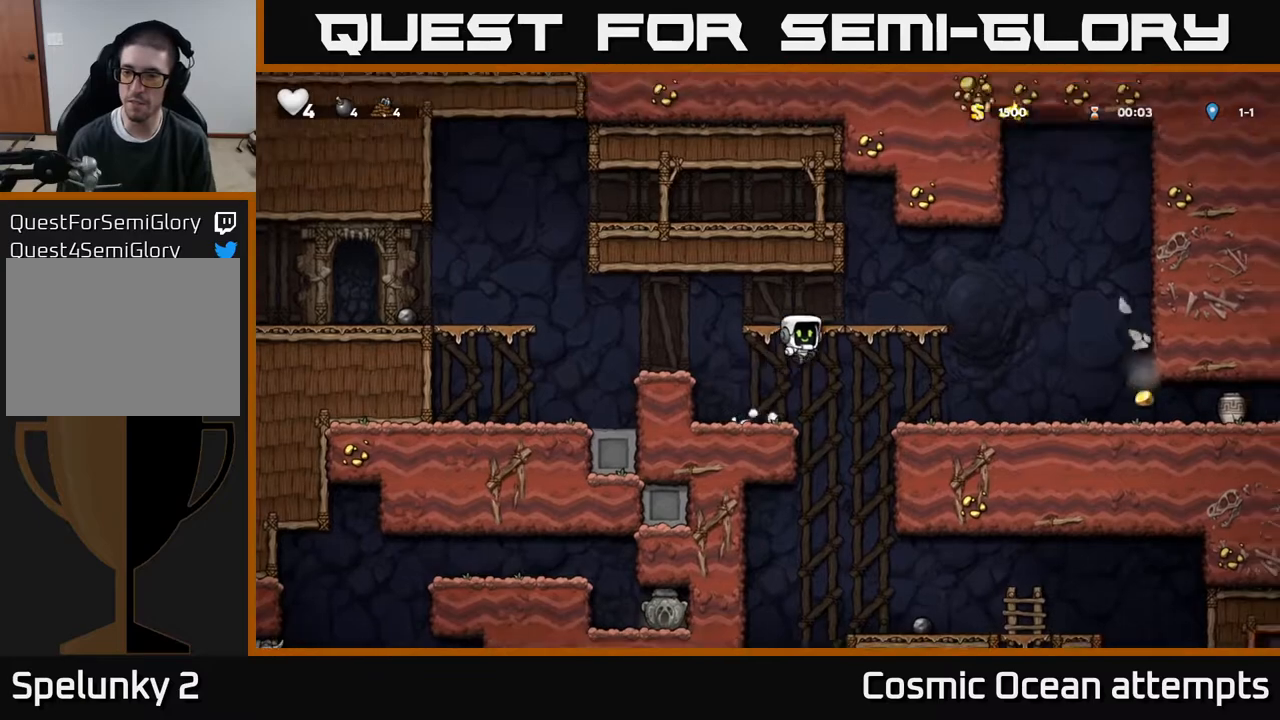
{"buttons": ["DPAD_RIGHT"], "right_stick": "center", "events": []}
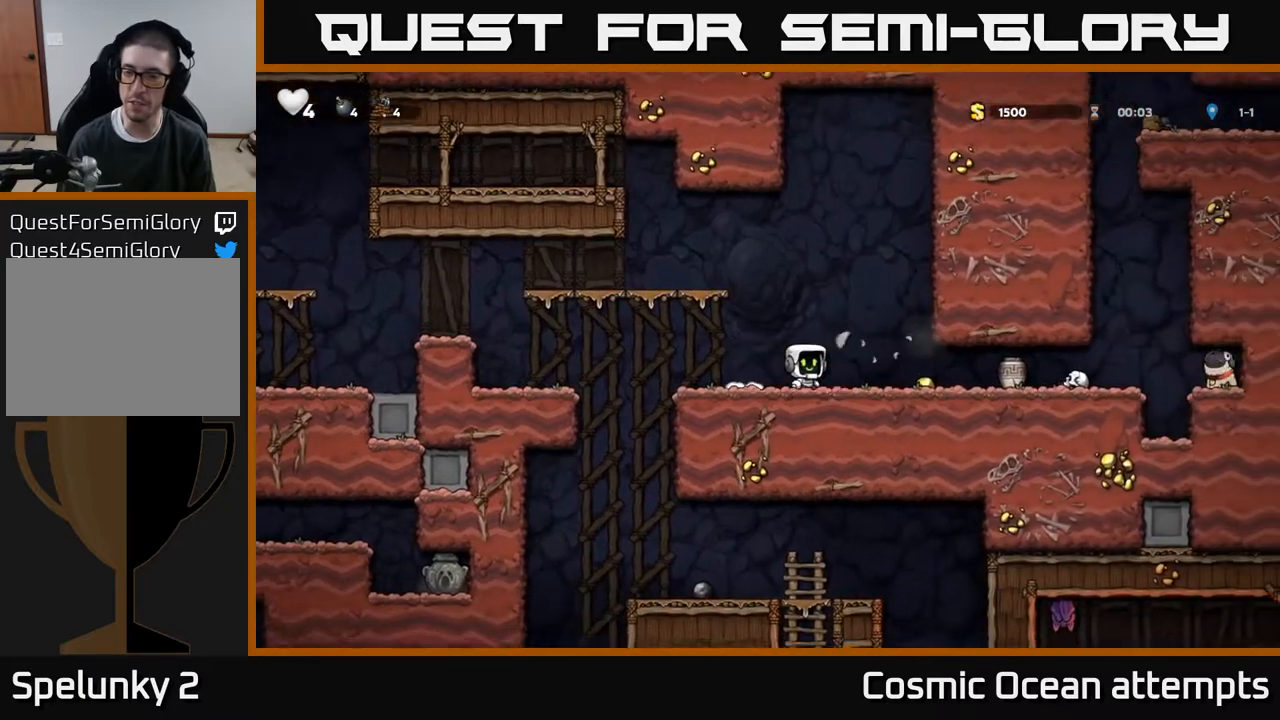
{"buttons": ["X", "DPAD_LEFT"], "right_stick": "center", "events": [[350, "DPAD_DOWN", "down"], [367, "DPAD_RIGHT", "up"], [433, "X", "down"], [483, "DPAD_DOWN", "up"], [500, "DPAD_LEFT", "down"]]}
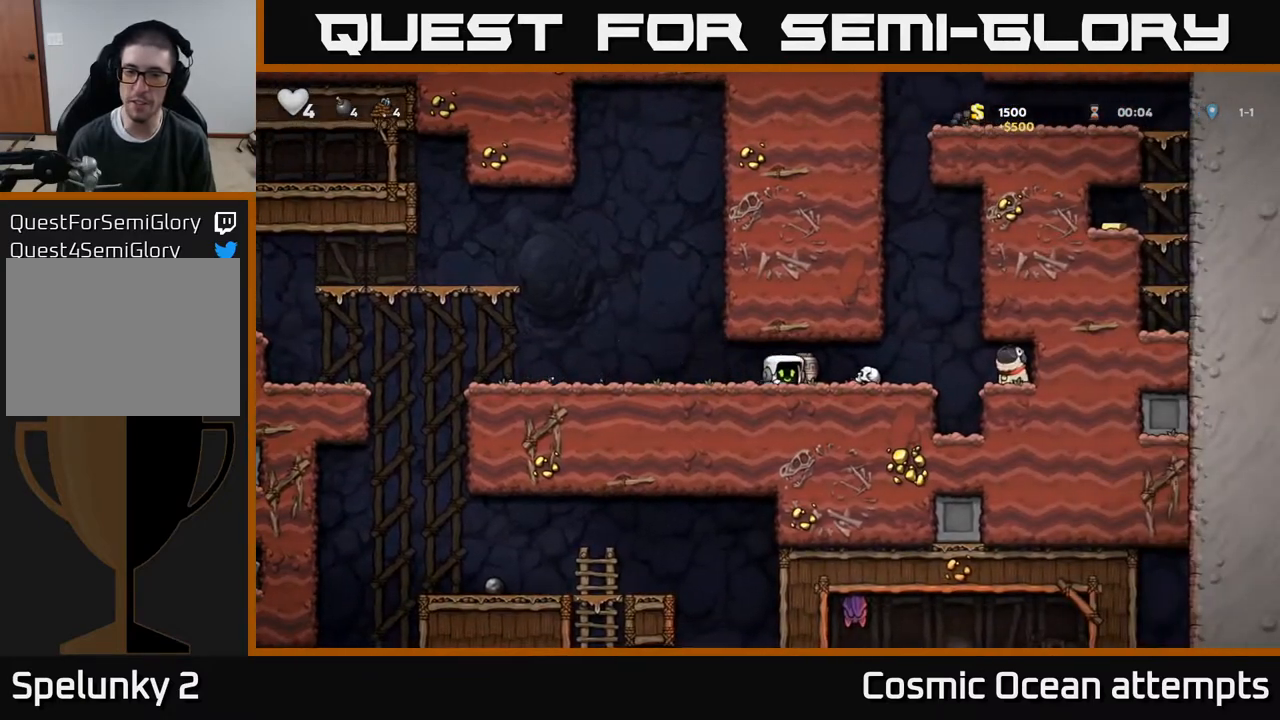
{"buttons": [], "right_stick": "center", "events": [[50, "X", "up"], [183, "DPAD_LEFT", "up"], [183, "X", "down"], [300, "X", "up"]]}
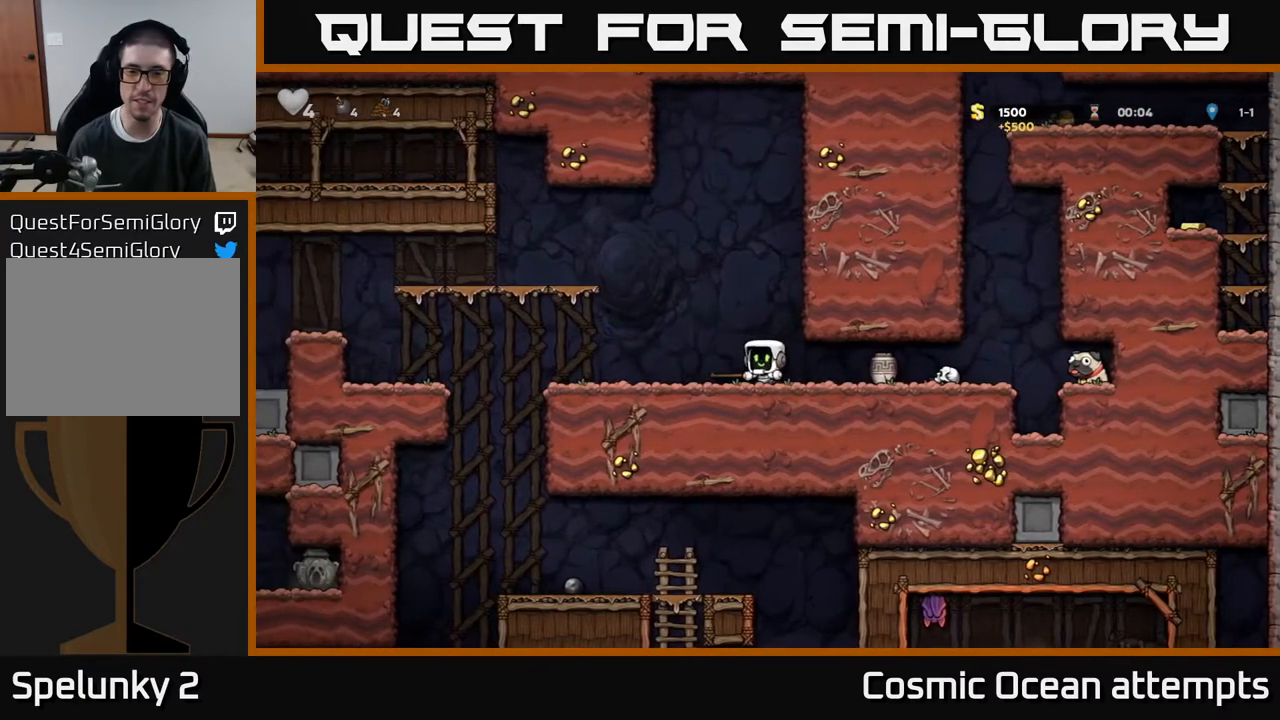
{"buttons": [], "right_stick": "center", "events": [[33, "DPAD_RIGHT", "down"], [167, "DPAD_RIGHT", "up"], [183, "X", "down"], [333, "X", "up"]]}
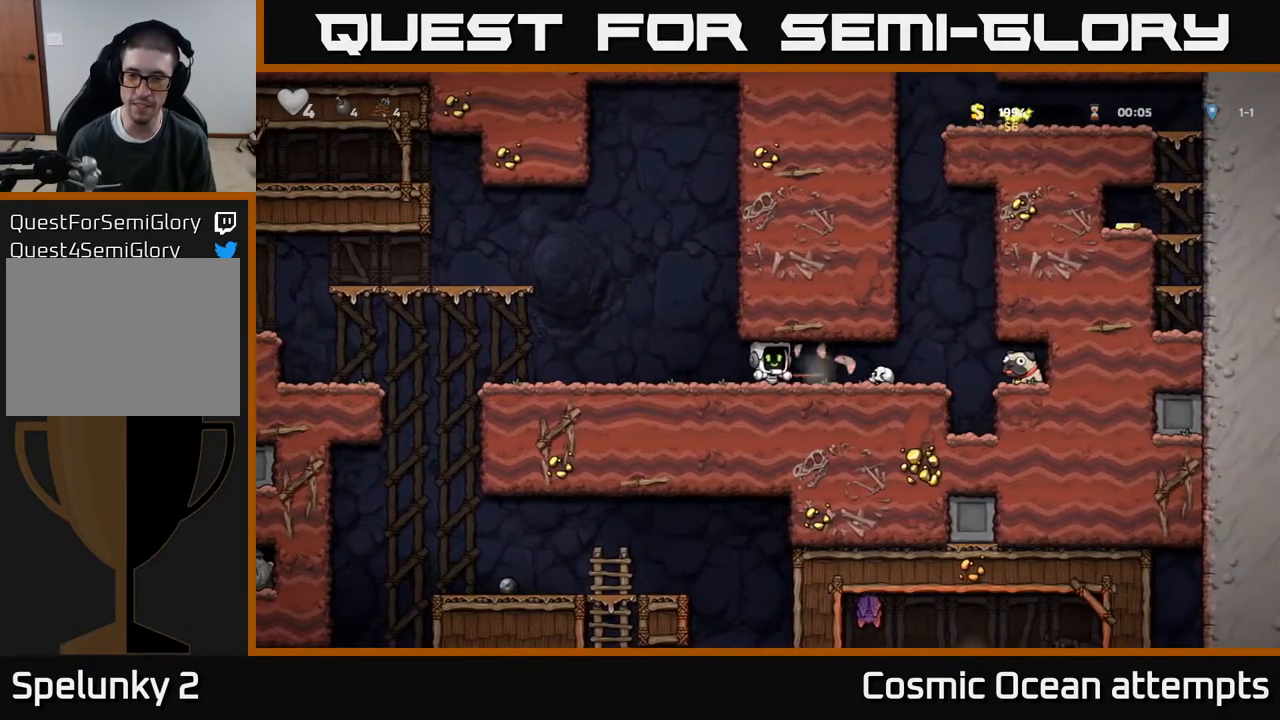
{"buttons": ["DPAD_RIGHT"], "right_stick": "center", "events": [[267, "DPAD_RIGHT", "down"]]}
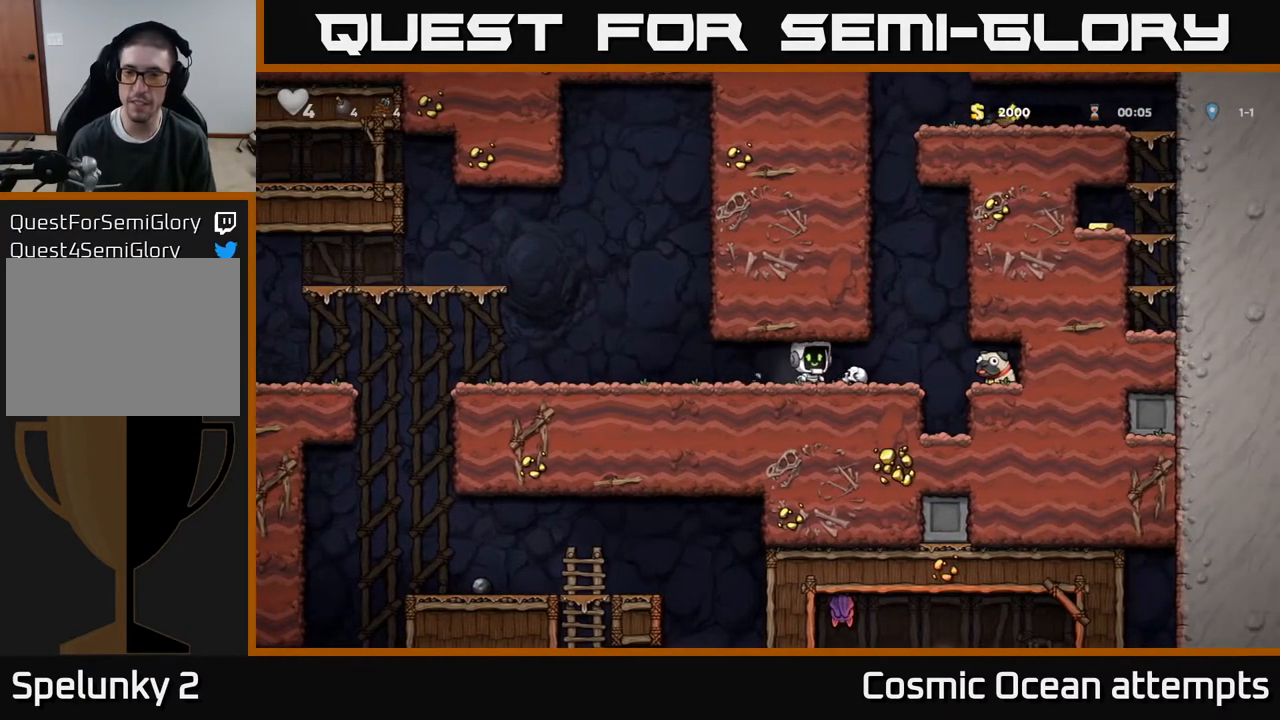
{"buttons": ["DPAD_DOWN"], "right_stick": "center", "events": [[333, "DPAD_DOWN", "down"], [367, "DPAD_RIGHT", "up"], [433, "X", "down"], [500, "X", "up"]]}
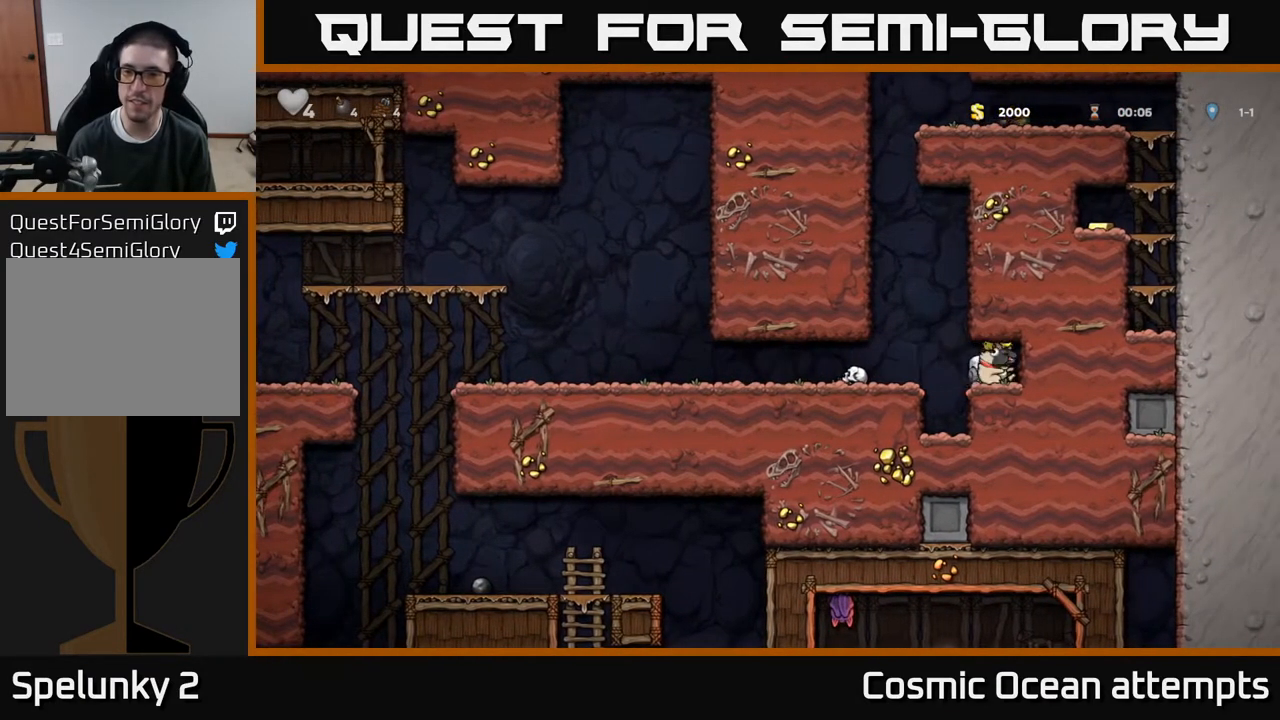
{"buttons": ["DPAD_LEFT"], "right_stick": "center", "events": [[17, "DPAD_DOWN", "up"], [17, "DPAD_LEFT", "down"]]}
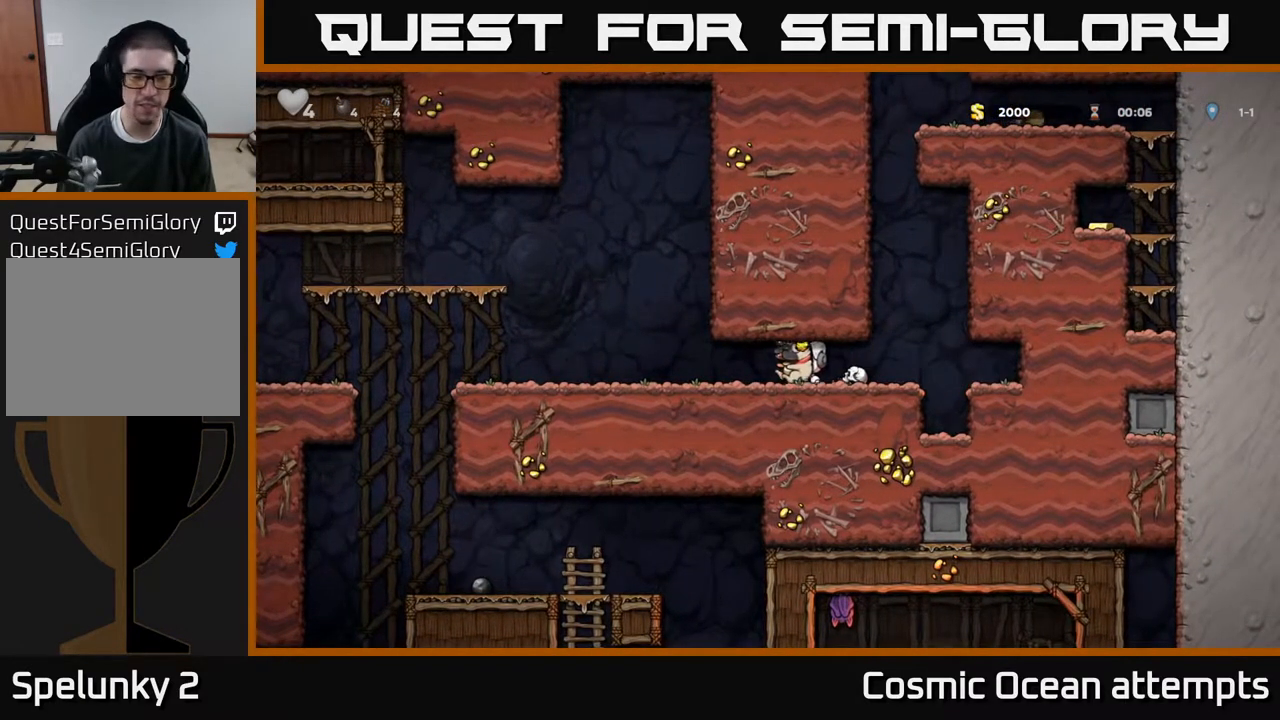
{"buttons": ["DPAD_LEFT"], "right_stick": "center", "events": []}
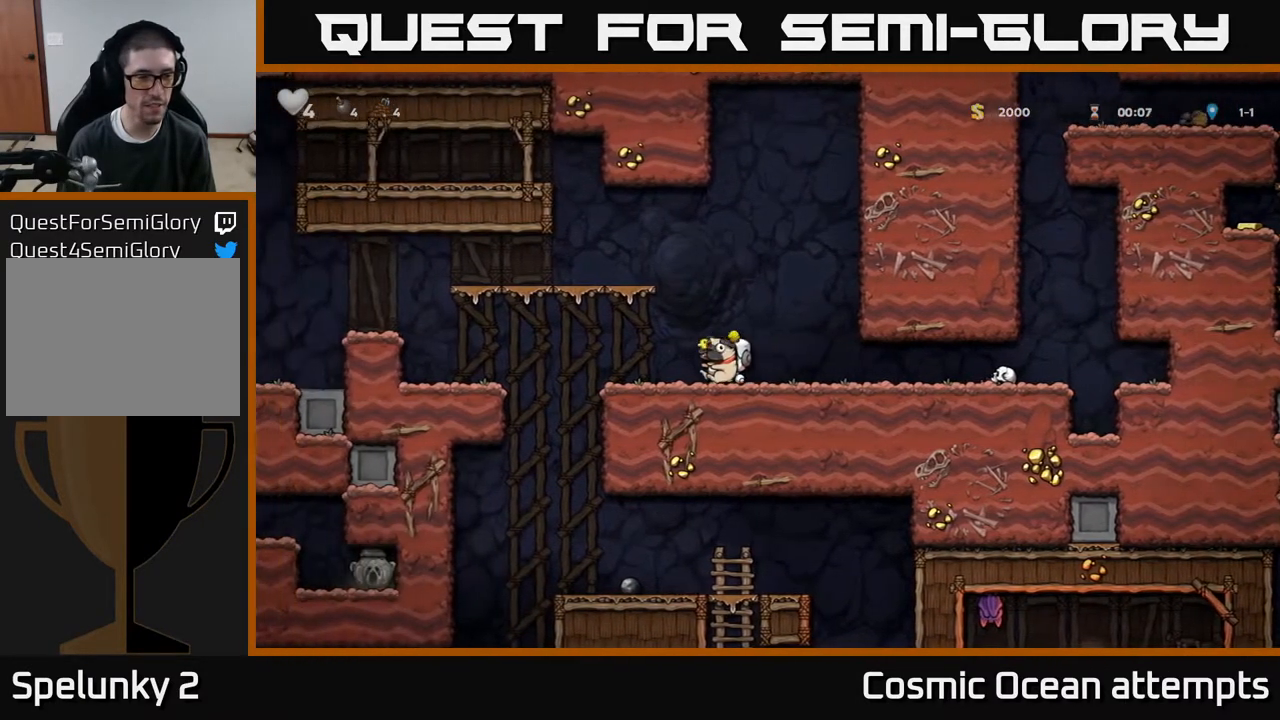
{"buttons": ["DPAD_LEFT"], "right_stick": "center", "events": []}
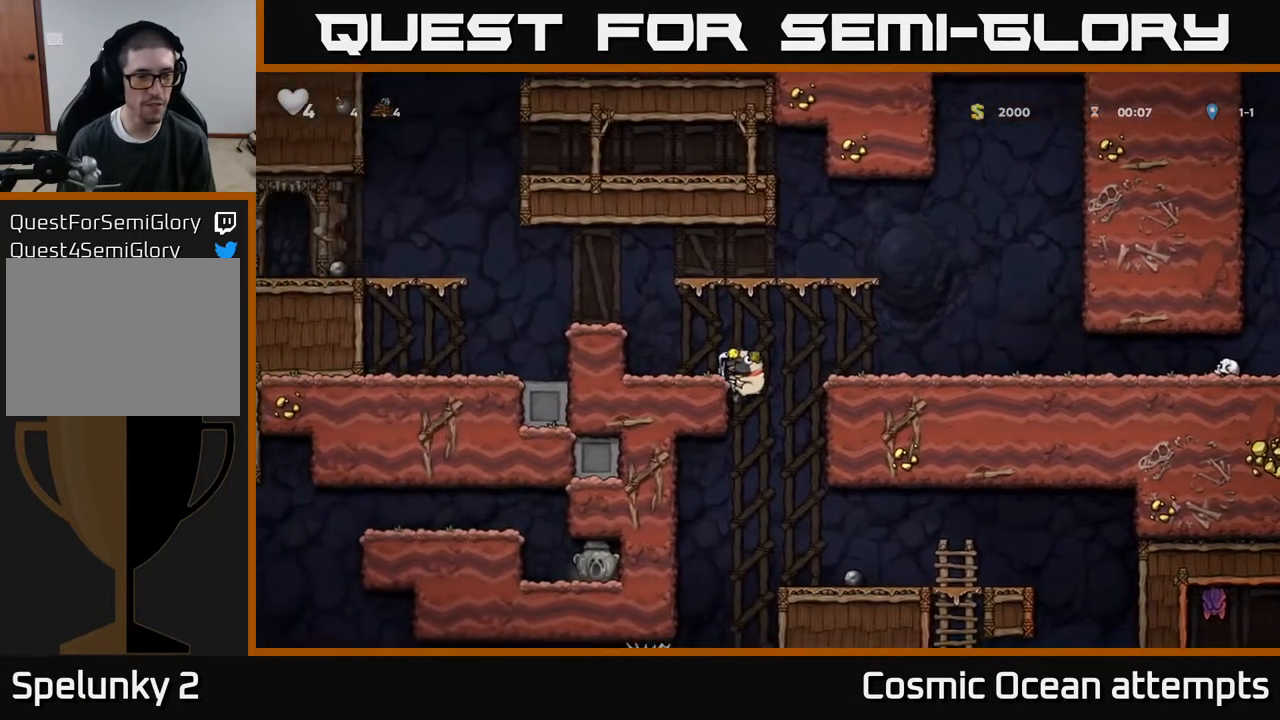
{"buttons": ["DPAD_DOWN"], "right_stick": "center", "events": [[150, "DPAD_LEFT", "up"], [467, "DPAD_DOWN", "down"]]}
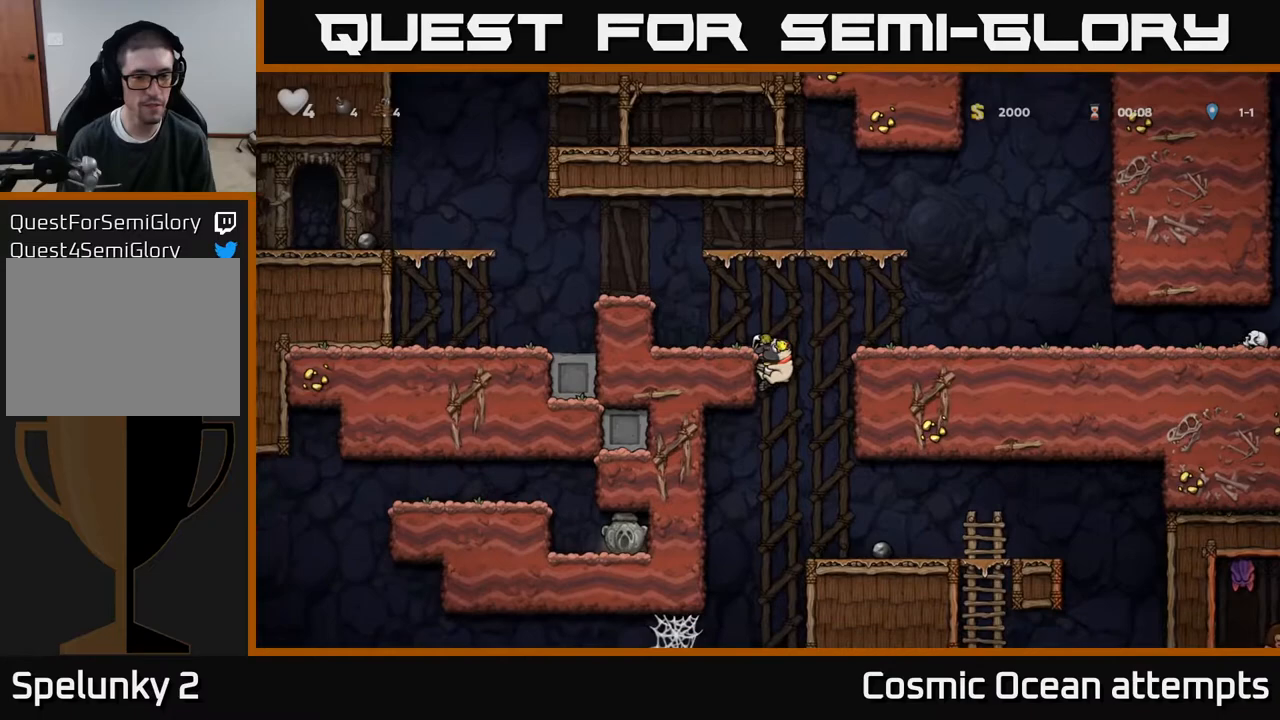
{"buttons": [], "right_stick": "center", "events": [[17, "A", "down"], [133, "A", "up"], [133, "DPAD_DOWN", "up"], [167, "DPAD_RIGHT", "down"], [367, "DPAD_RIGHT", "up"]]}
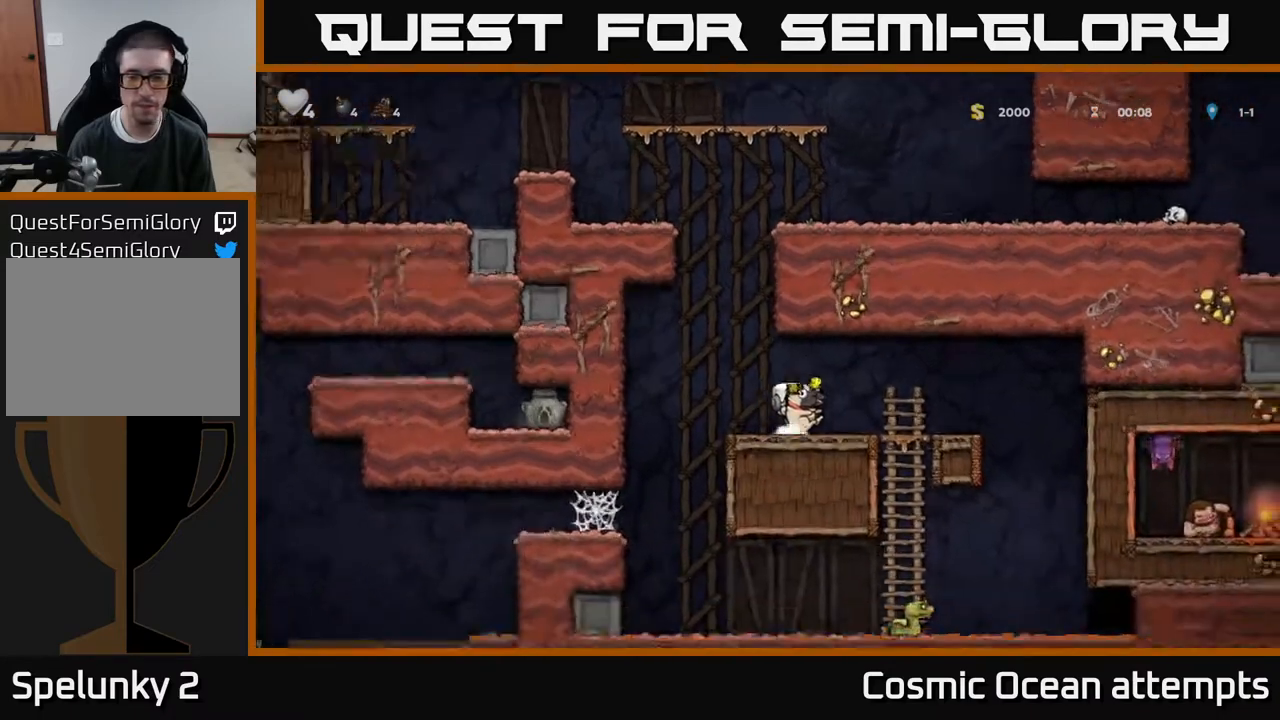
{"buttons": ["A"], "right_stick": "center", "events": [[17, "DPAD_RIGHT", "down"], [233, "DPAD_RIGHT", "up"], [300, "DPAD_DOWN", "down"], [383, "A", "down"], [500, "DPAD_DOWN", "up"]]}
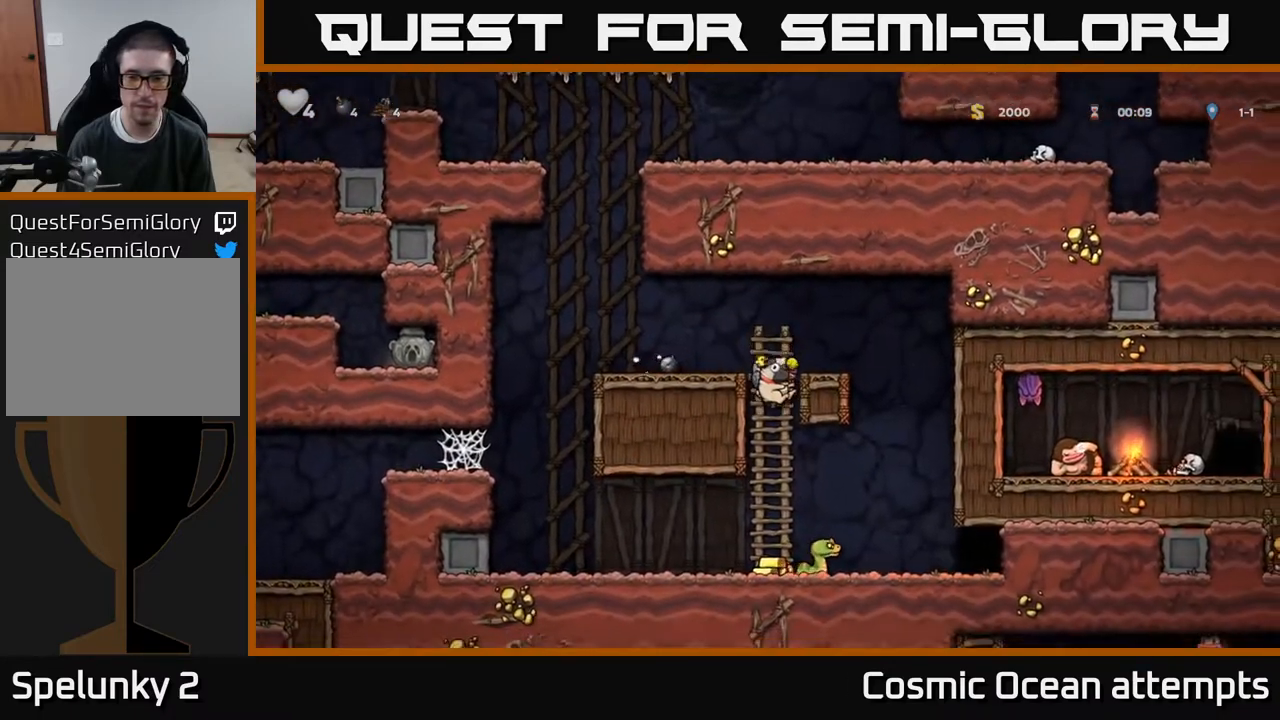
{"buttons": [], "right_stick": "center", "events": [[17, "A", "up"], [417, "X", "down"], [483, "X", "up"]]}
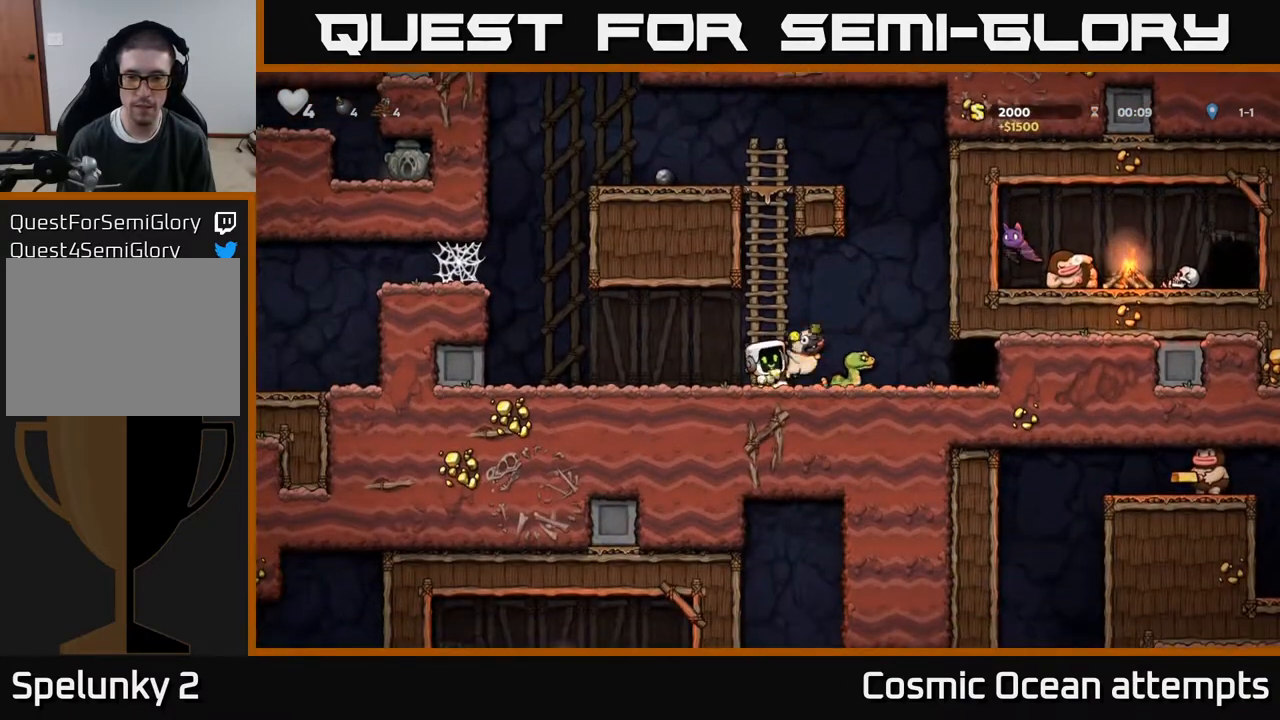
{"buttons": ["DPAD_RIGHT"], "right_stick": "center", "events": [[300, "DPAD_RIGHT", "down"]]}
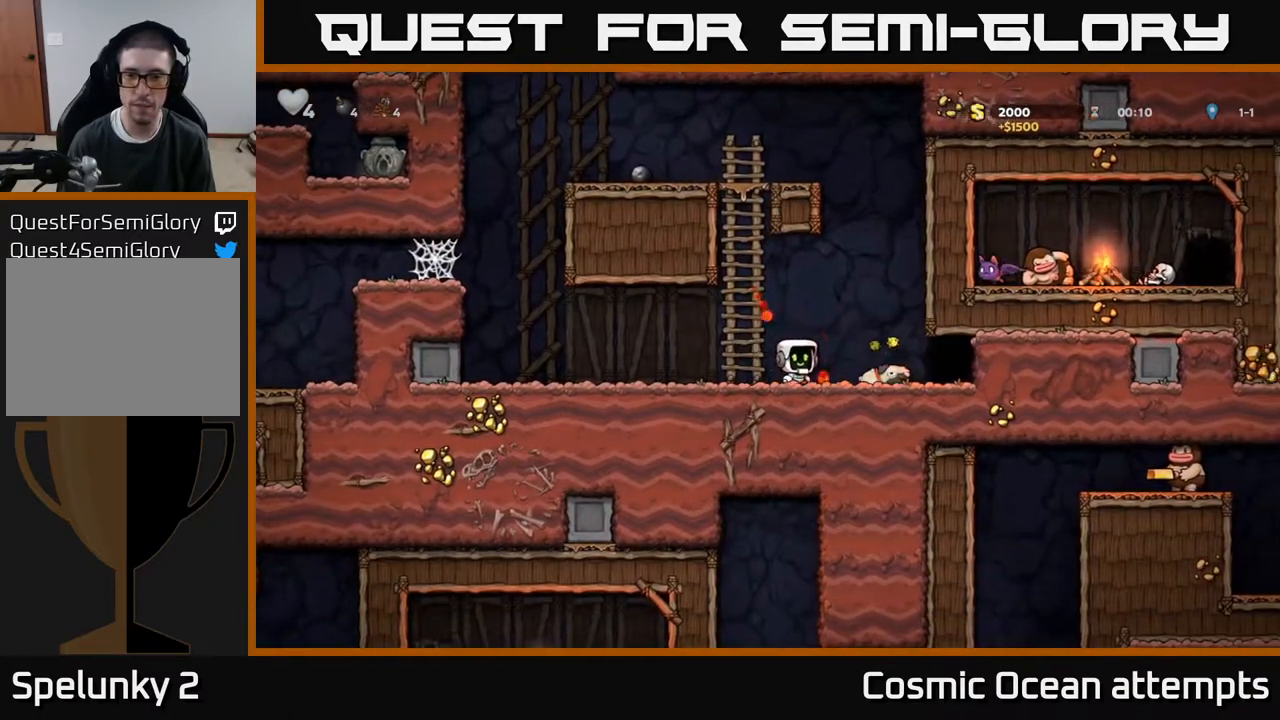
{"buttons": ["DPAD_LEFT"], "right_stick": "center", "events": [[117, "DPAD_DOWN", "down"], [133, "DPAD_RIGHT", "up"], [217, "X", "down"], [267, "DPAD_LEFT", "down"], [283, "DPAD_DOWN", "up"], [333, "X", "up"]]}
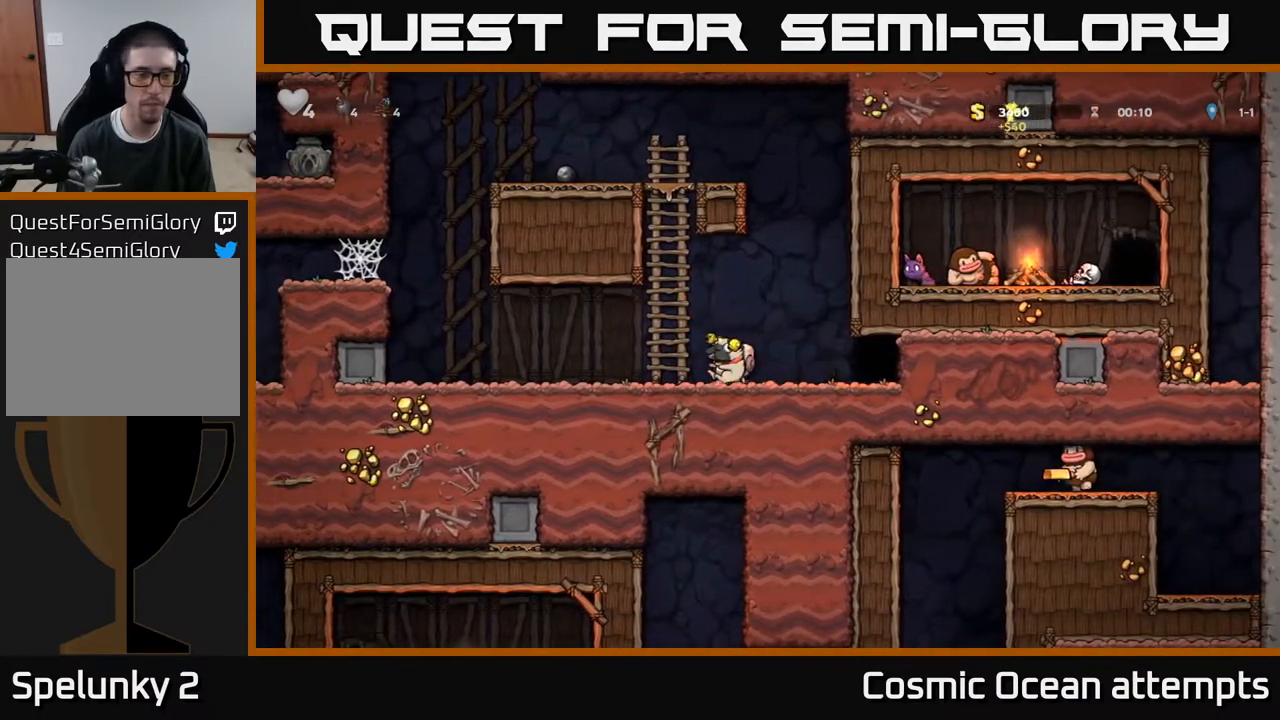
{"buttons": ["A", "DPAD_LEFT"], "right_stick": "center", "events": [[483, "A", "down"]]}
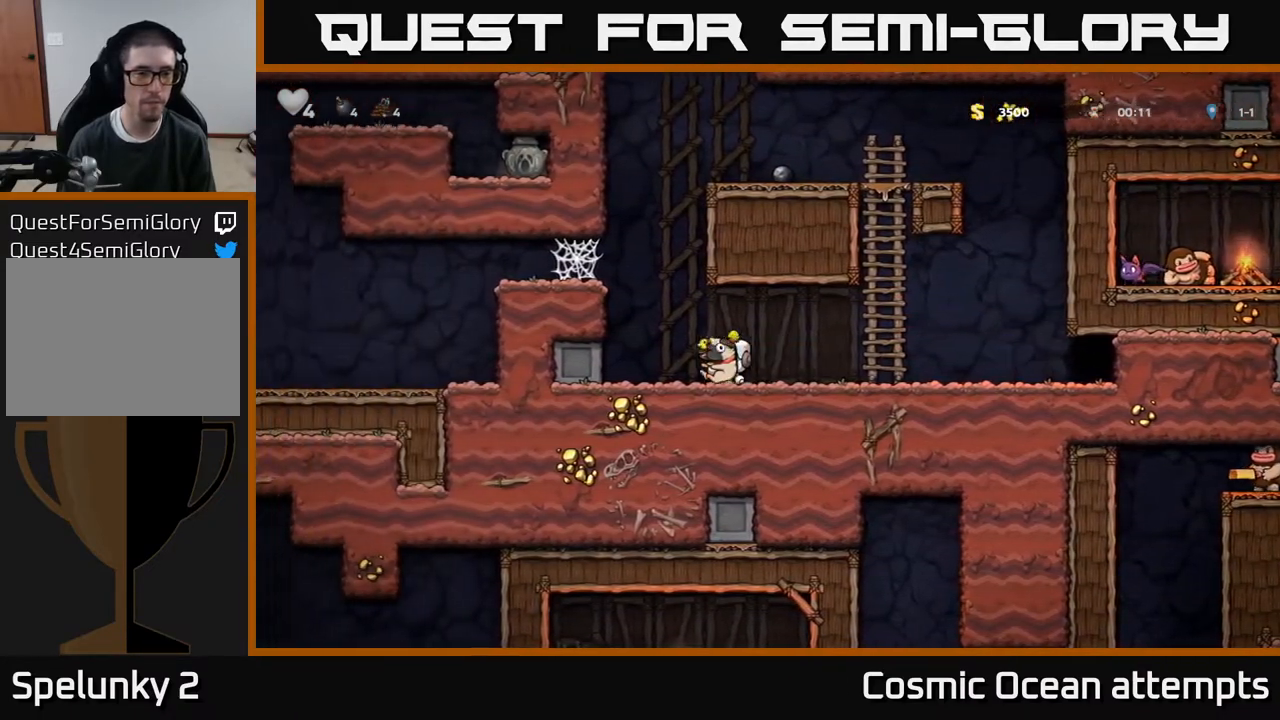
{"buttons": ["DPAD_LEFT"], "right_stick": "center", "events": [[200, "A", "up"], [383, "A", "down"], [483, "A", "up"]]}
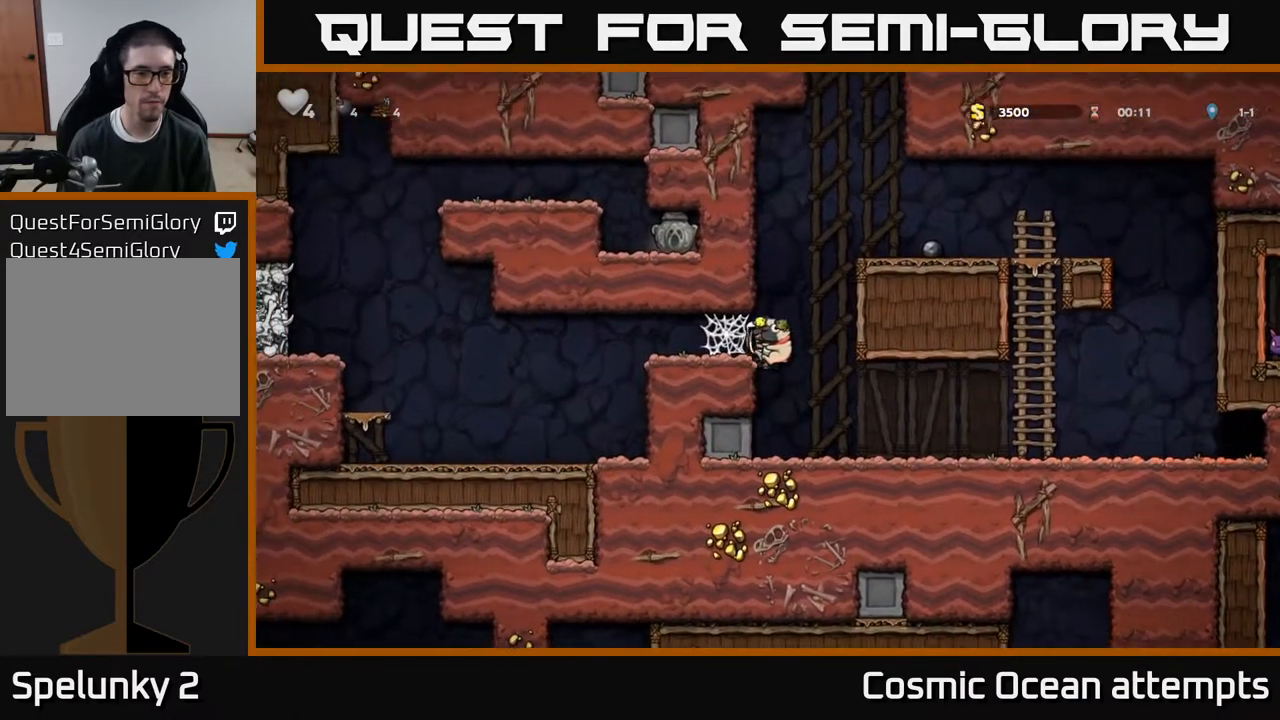
{"buttons": ["A", "DPAD_LEFT"], "right_stick": "center", "events": [[133, "A", "down"], [217, "A", "up"], [300, "A", "down"], [383, "A", "up"], [450, "A", "down"]]}
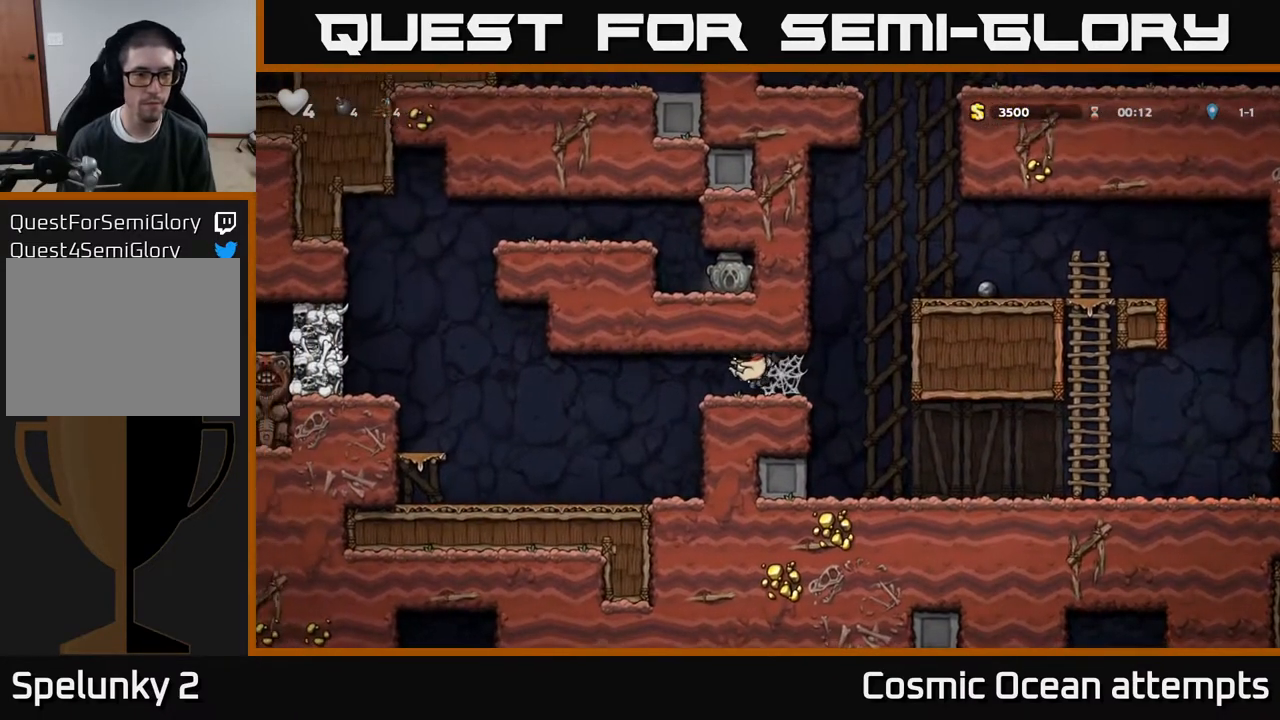
{"buttons": [], "right_stick": "center", "events": [[33, "A", "up"], [150, "A", "down"], [217, "A", "up"], [417, "DPAD_LEFT", "up"]]}
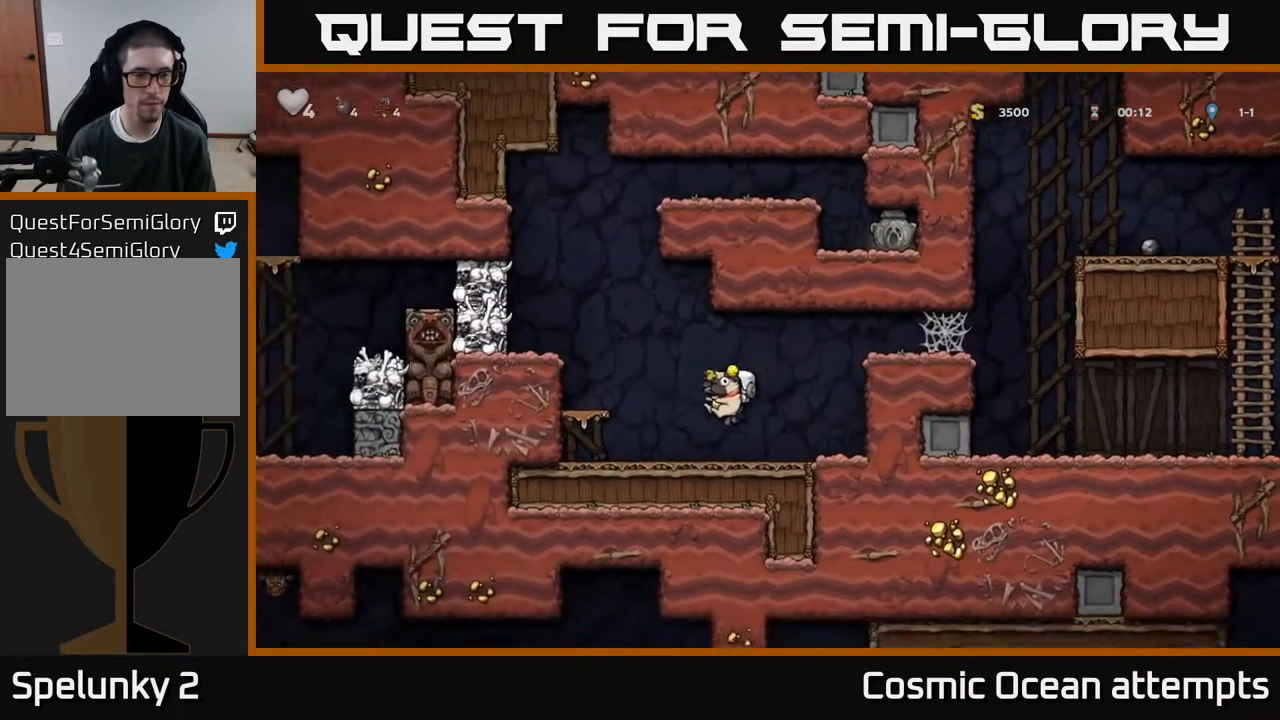
{"buttons": [], "right_stick": "center", "events": [[150, "A", "down"], [150, "DPAD_LEFT", "down"], [283, "A", "up"], [483, "DPAD_LEFT", "up"]]}
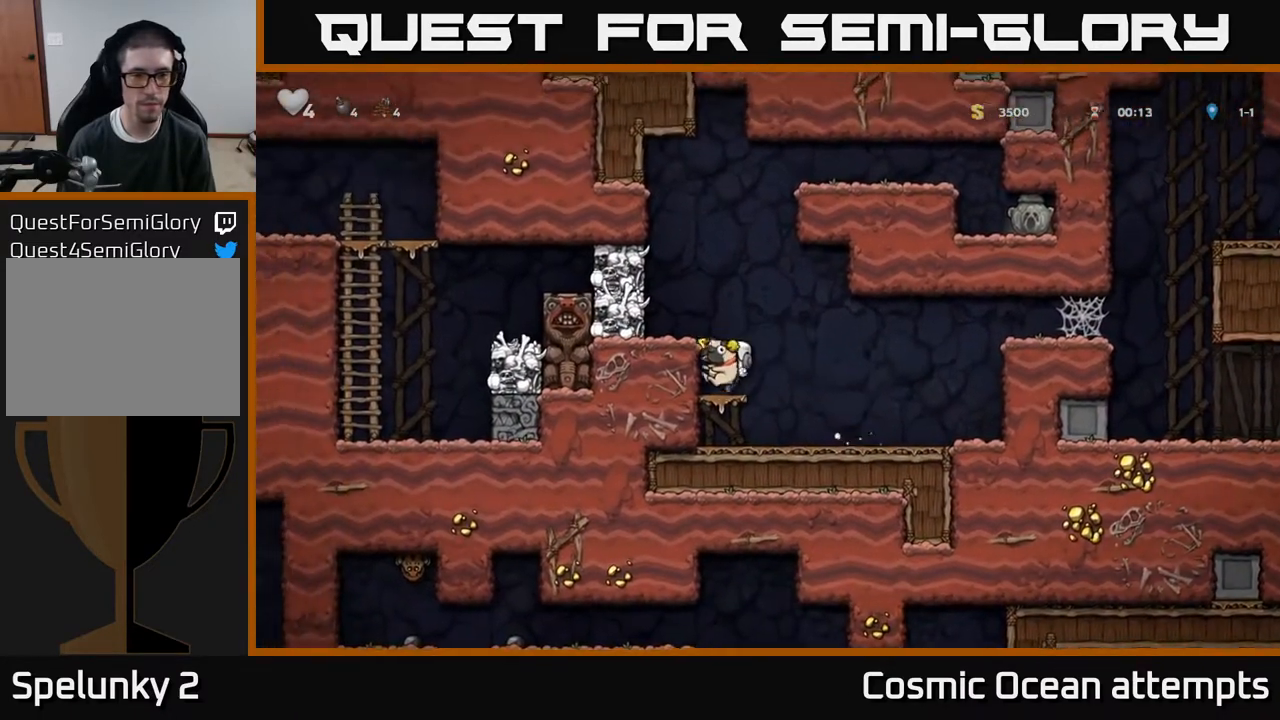
{"buttons": ["DPAD_LEFT"], "right_stick": "center", "events": [[17, "DPAD_DOWN", "down"], [150, "X", "down"], [250, "DPAD_DOWN", "up"], [250, "X", "up"], [300, "A", "down"], [417, "A", "up"], [467, "DPAD_LEFT", "down"]]}
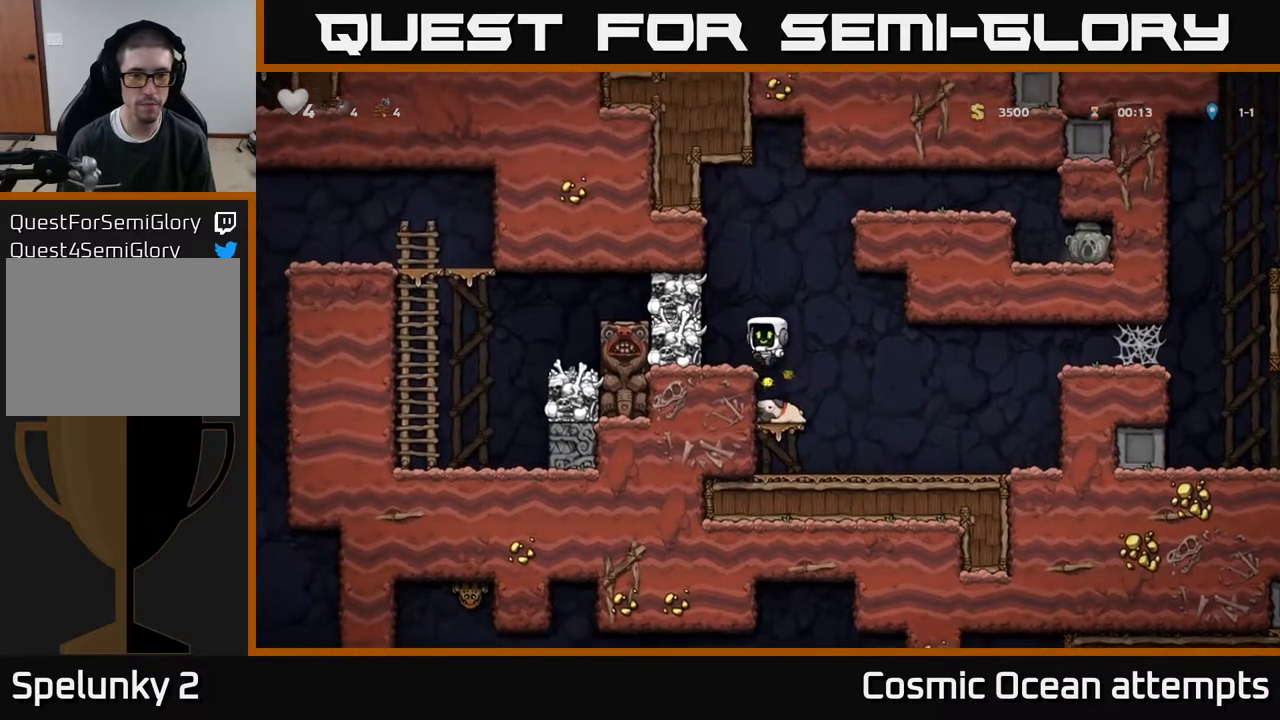
{"buttons": [], "right_stick": "center", "events": [[17, "DPAD_LEFT", "up"], [317, "A", "down"], [317, "X", "down"], [483, "X", "up"], [500, "A", "up"]]}